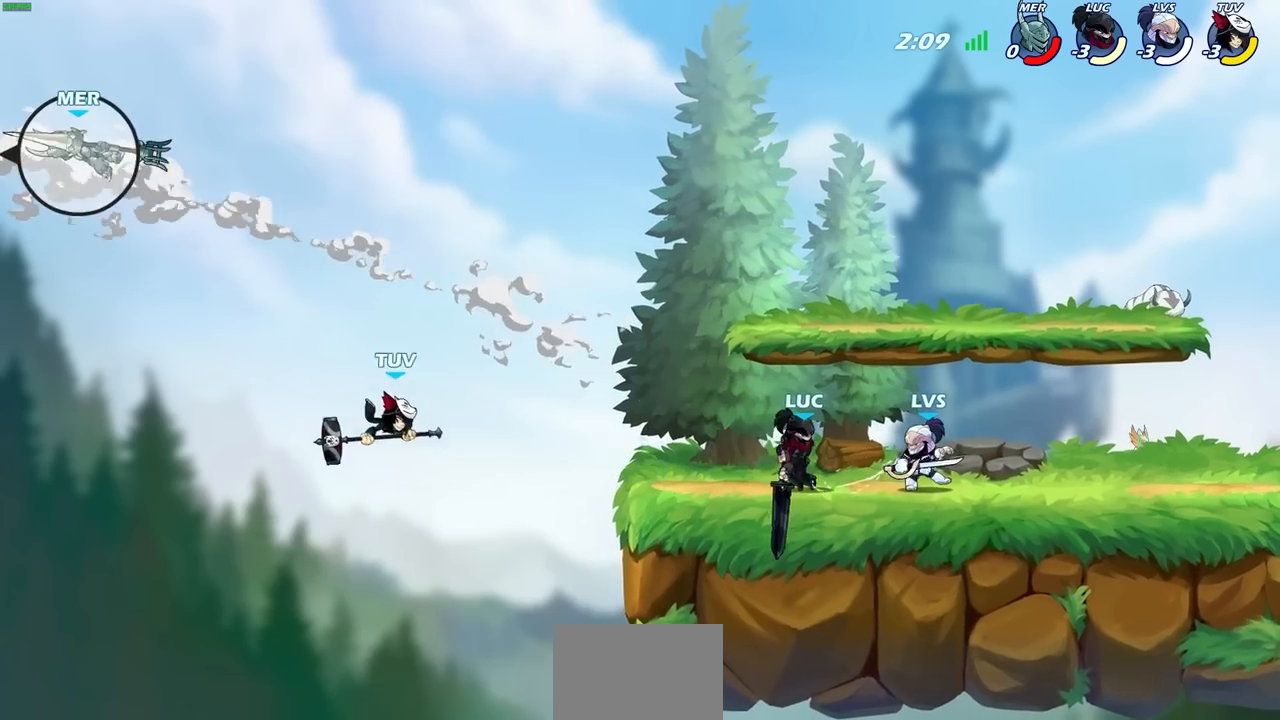
Gameplay with a controller (PlayStation layout); each line is a JSON object with the inputs held at the frame after it. "events" lists button and stick changes between this image and that frame as [ms after this image, input, new state], when the widget could be followed in between.
{"buttons": ["CIRCLE"], "left_stick": "left", "right_stick": "center", "events": [[100, "left_stick", "left"], [300, "CROSS", "down"], [383, "CIRCLE", "down"], [417, "CROSS", "up"]]}
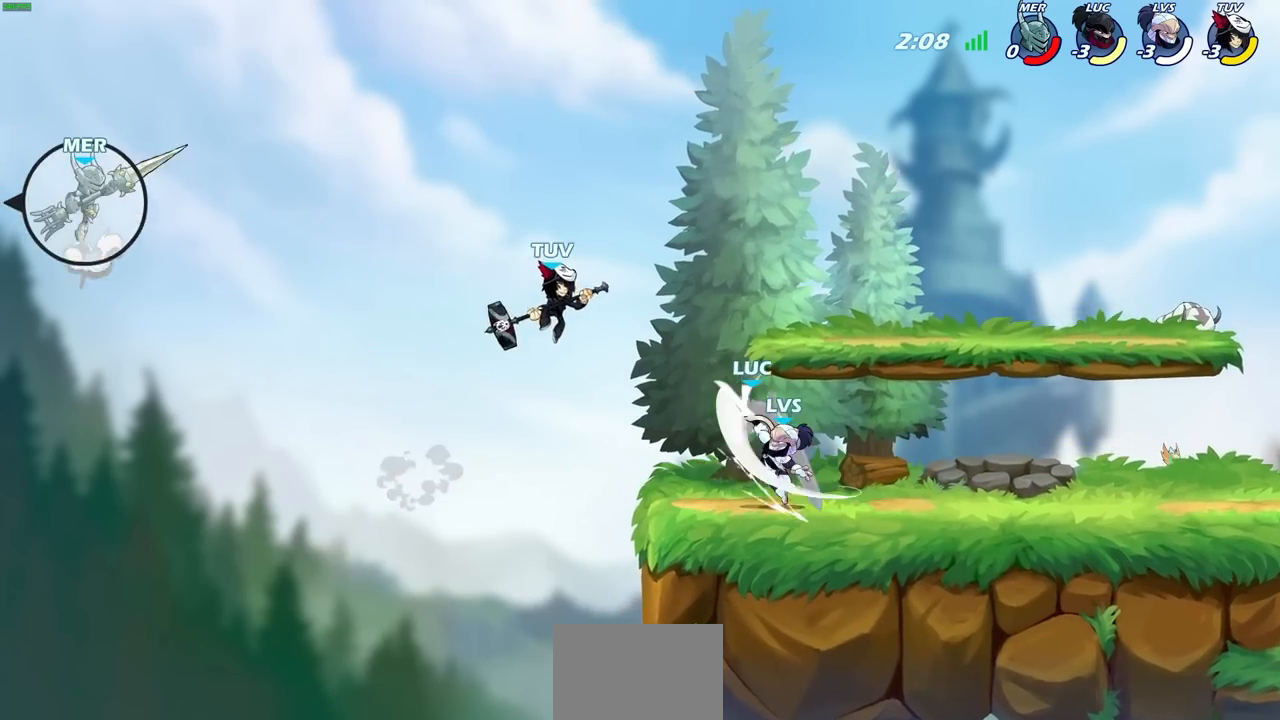
{"buttons": ["CROSS", "R2"], "left_stick": "up-left", "right_stick": "center", "events": [[50, "CIRCLE", "up"], [183, "left_stick", "center"], [317, "CROSS", "down"], [333, "R2", "down"], [333, "left_stick", "up-left"]]}
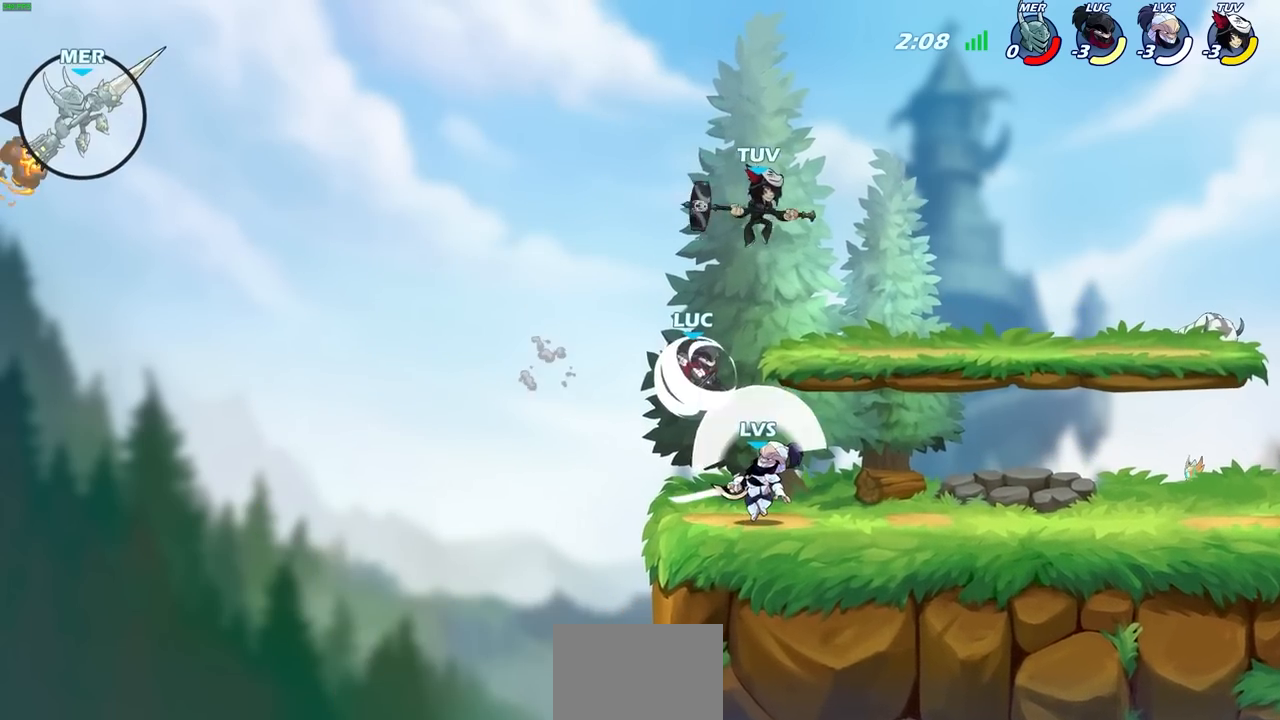
{"buttons": [], "left_stick": "right", "right_stick": "center", "events": [[133, "CROSS", "up"], [150, "R2", "up"], [300, "CROSS", "down"], [417, "left_stick", "right"], [450, "CROSS", "up"]]}
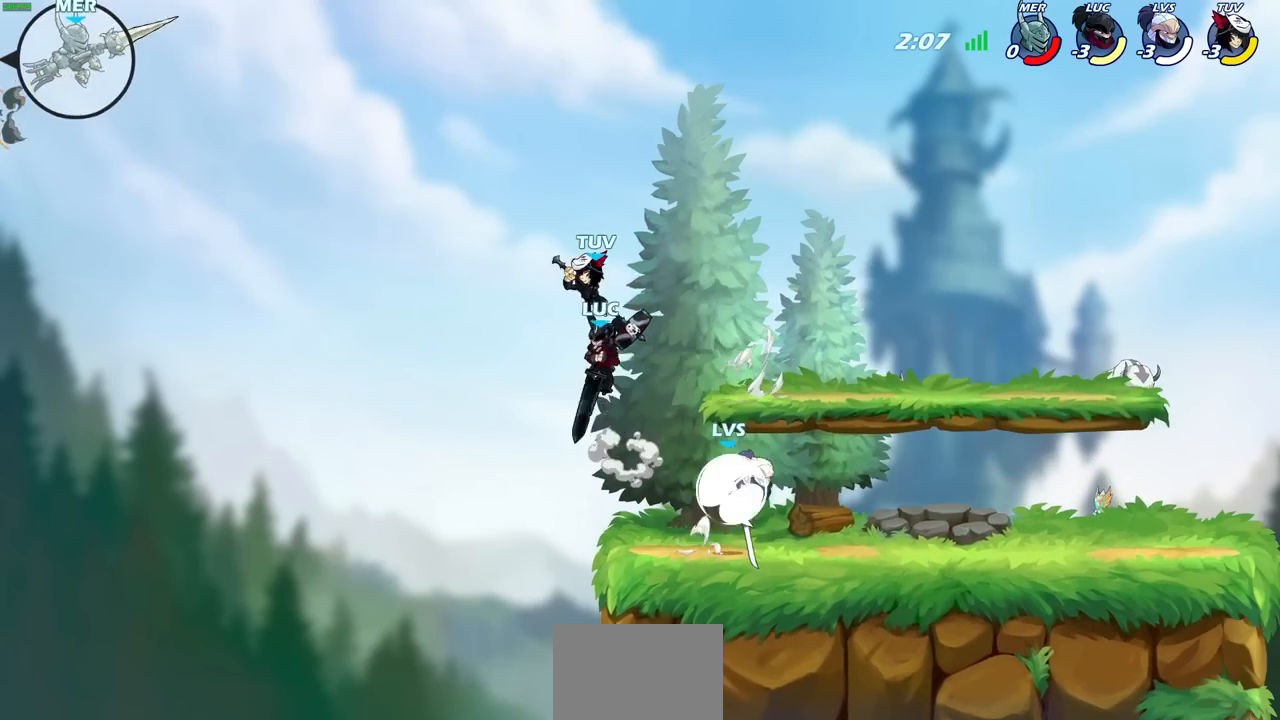
{"buttons": [], "left_stick": "left", "right_stick": "center", "events": [[317, "left_stick", "down"], [417, "left_stick", "left"]]}
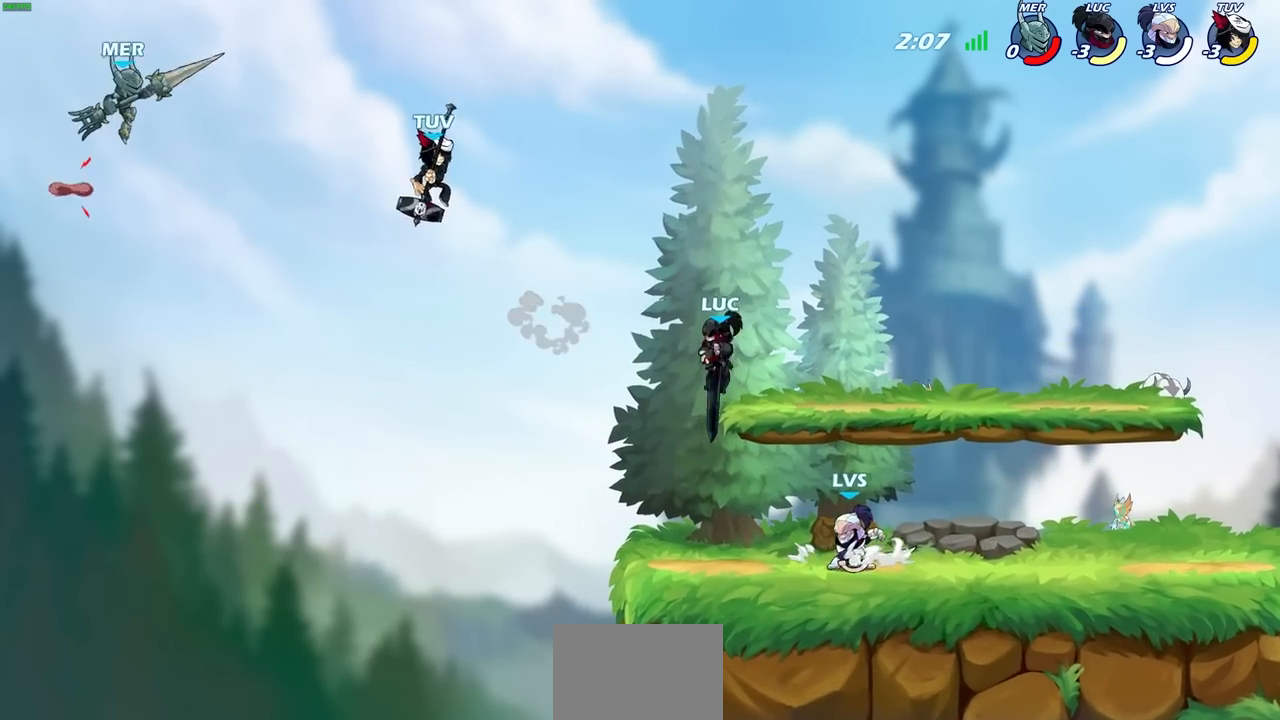
{"buttons": ["CROSS"], "left_stick": "up-left", "right_stick": "center", "events": [[100, "left_stick", "down-left"], [350, "left_stick", "right"], [433, "left_stick", "up-left"], [450, "CROSS", "down"]]}
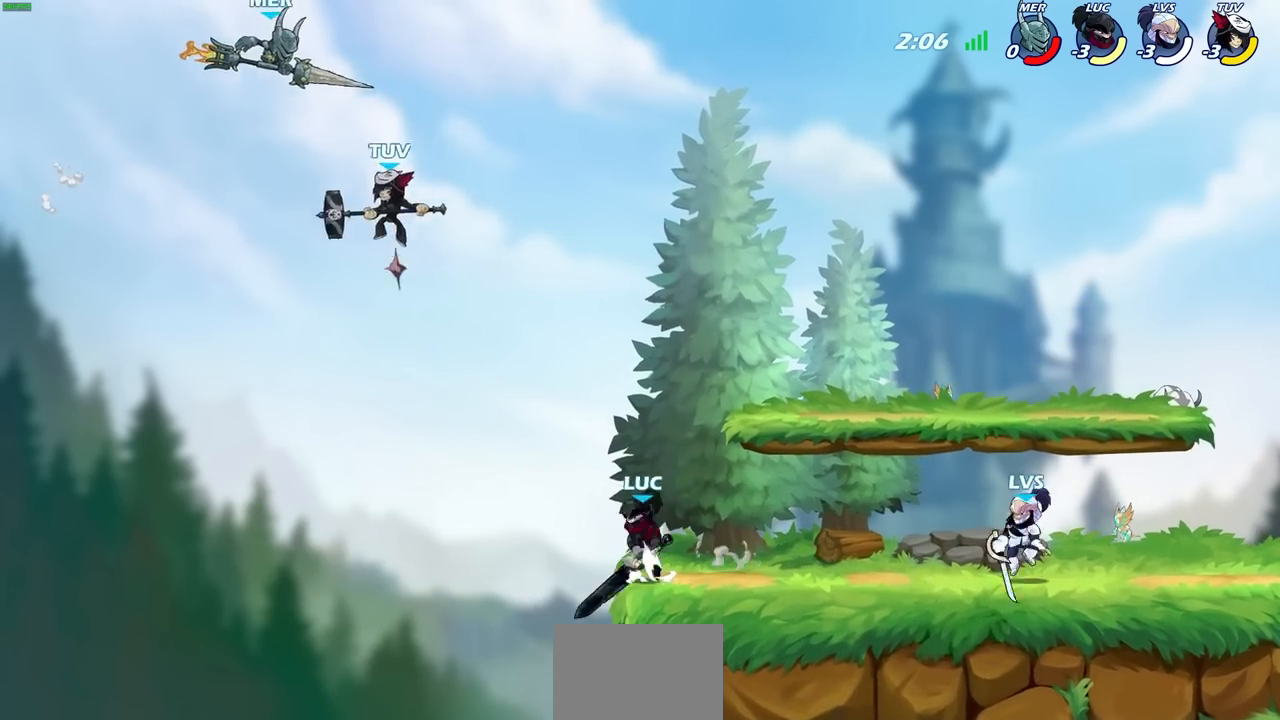
{"buttons": [], "left_stick": "left", "right_stick": "center", "events": [[83, "CROSS", "up"], [133, "left_stick", "center"], [150, "CROSS", "down"], [283, "CIRCLE", "down"], [300, "CROSS", "up"], [317, "left_stick", "left"], [367, "CIRCLE", "up"]]}
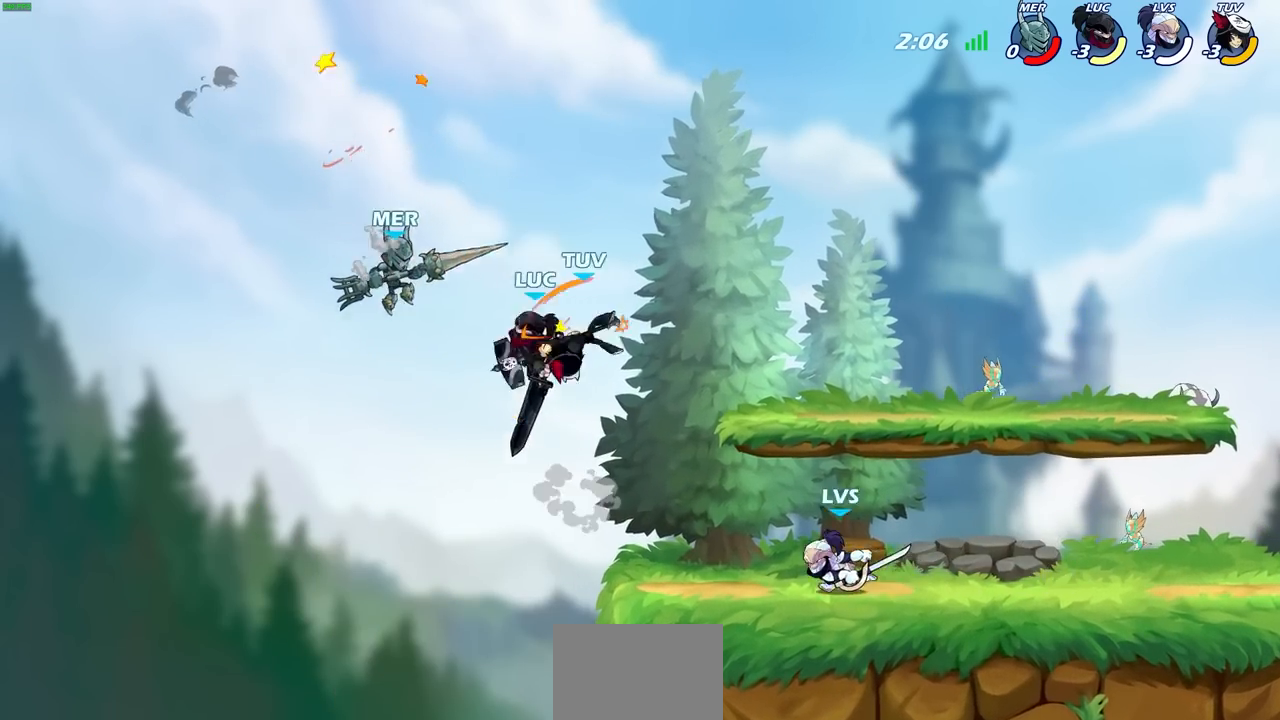
{"buttons": [], "left_stick": "right", "right_stick": "center", "events": [[317, "left_stick", "up"], [483, "left_stick", "right"]]}
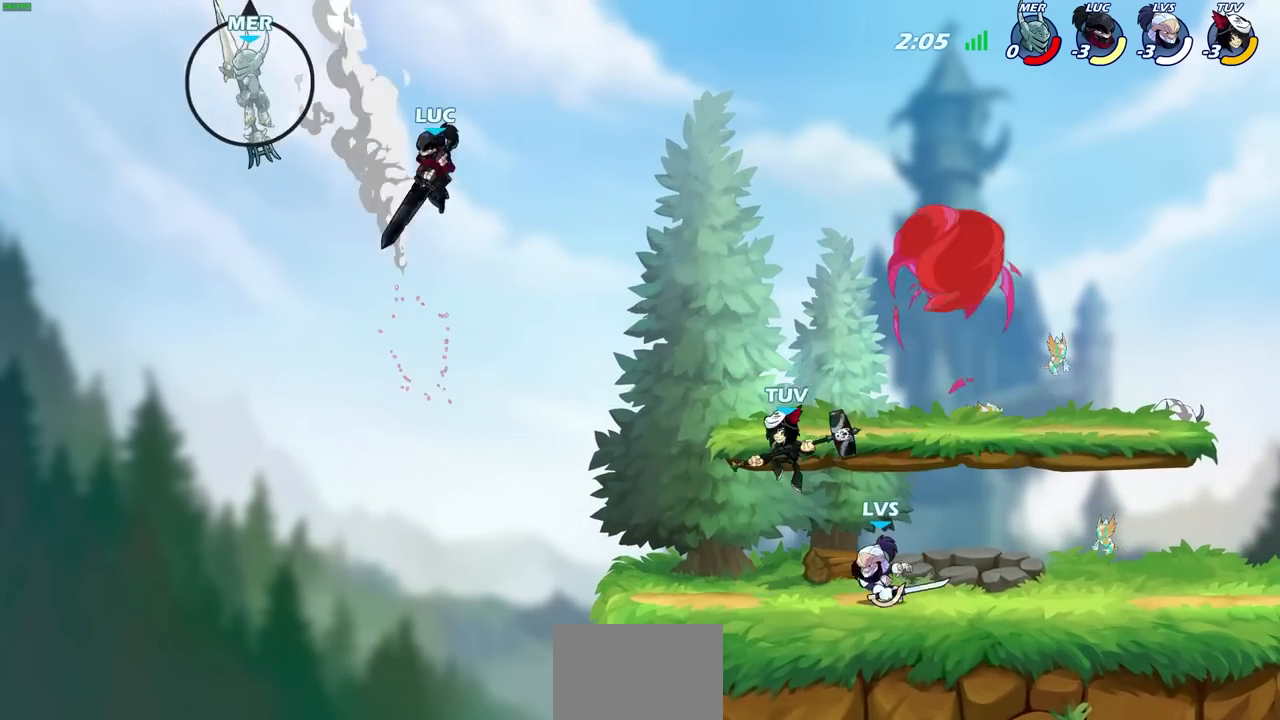
{"buttons": [], "left_stick": "left", "right_stick": "center", "events": [[33, "CROSS", "down"], [267, "CROSS", "up"], [350, "left_stick", "left"]]}
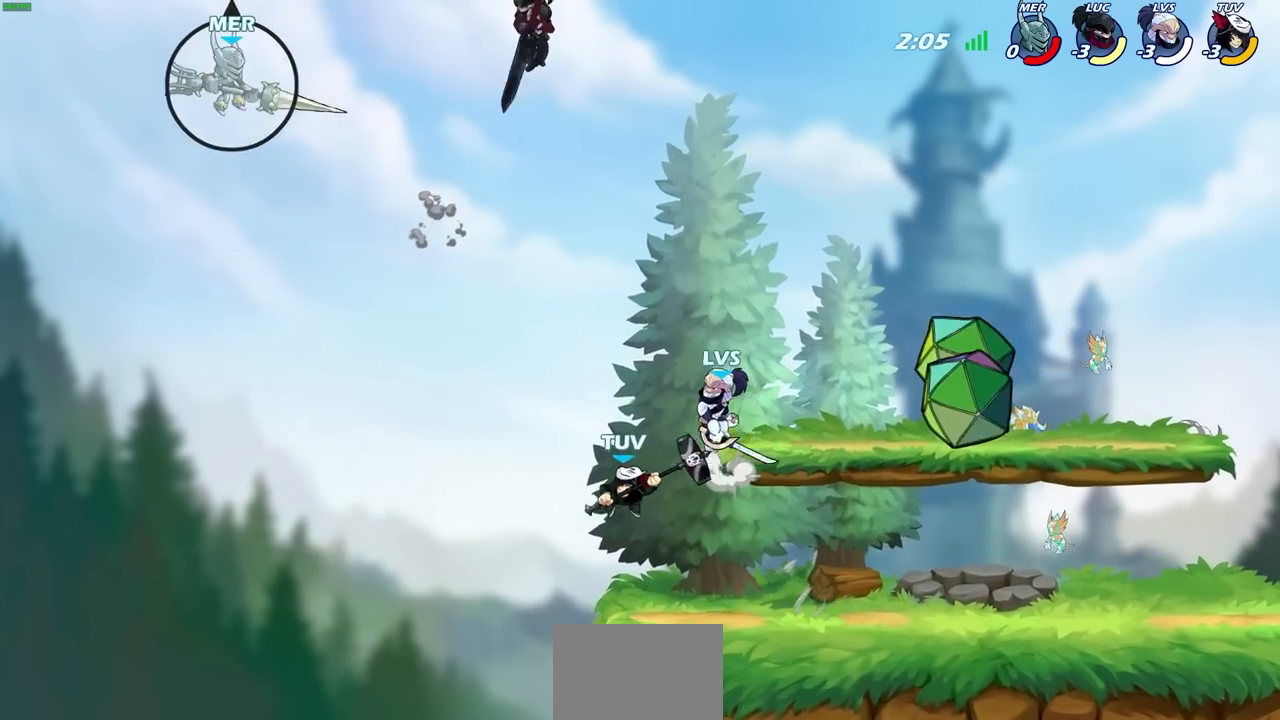
{"buttons": [], "left_stick": "center", "right_stick": "center", "events": [[233, "left_stick", "center"], [250, "R2", "down"], [267, "CIRCLE", "down"], [383, "CIRCLE", "up"], [383, "R2", "up"]]}
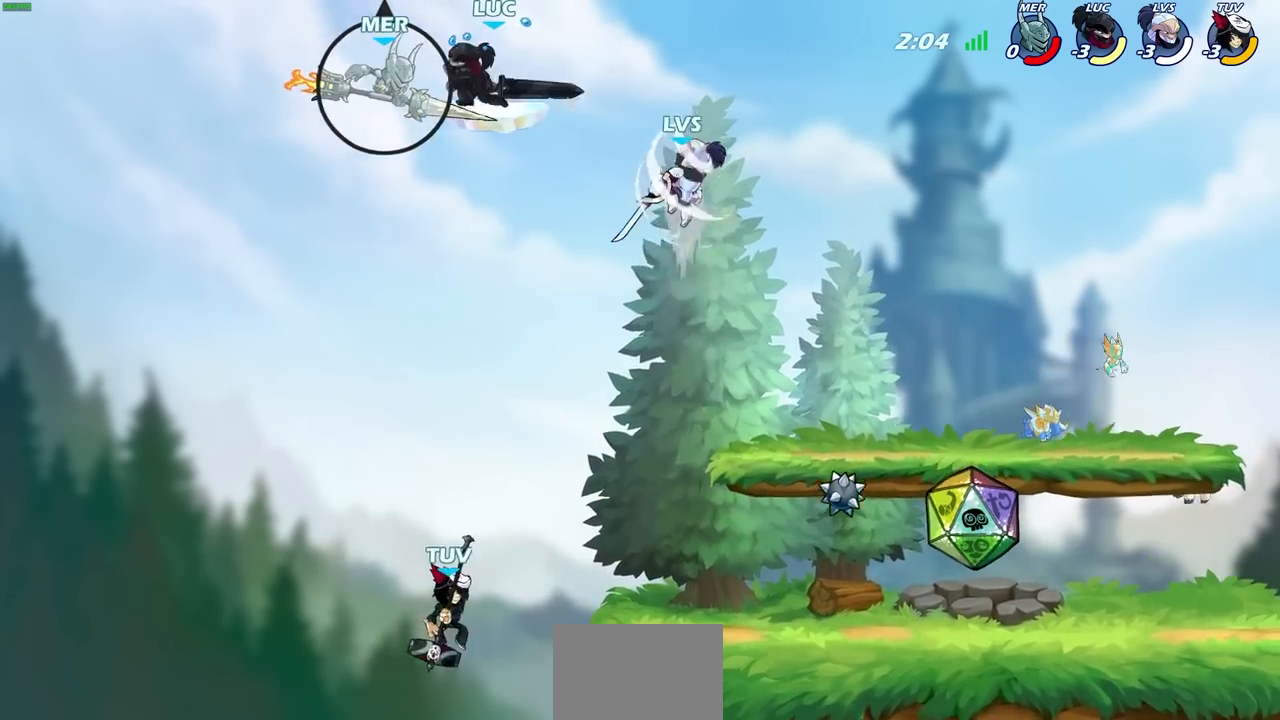
{"buttons": [], "left_stick": "center", "right_stick": "center", "events": []}
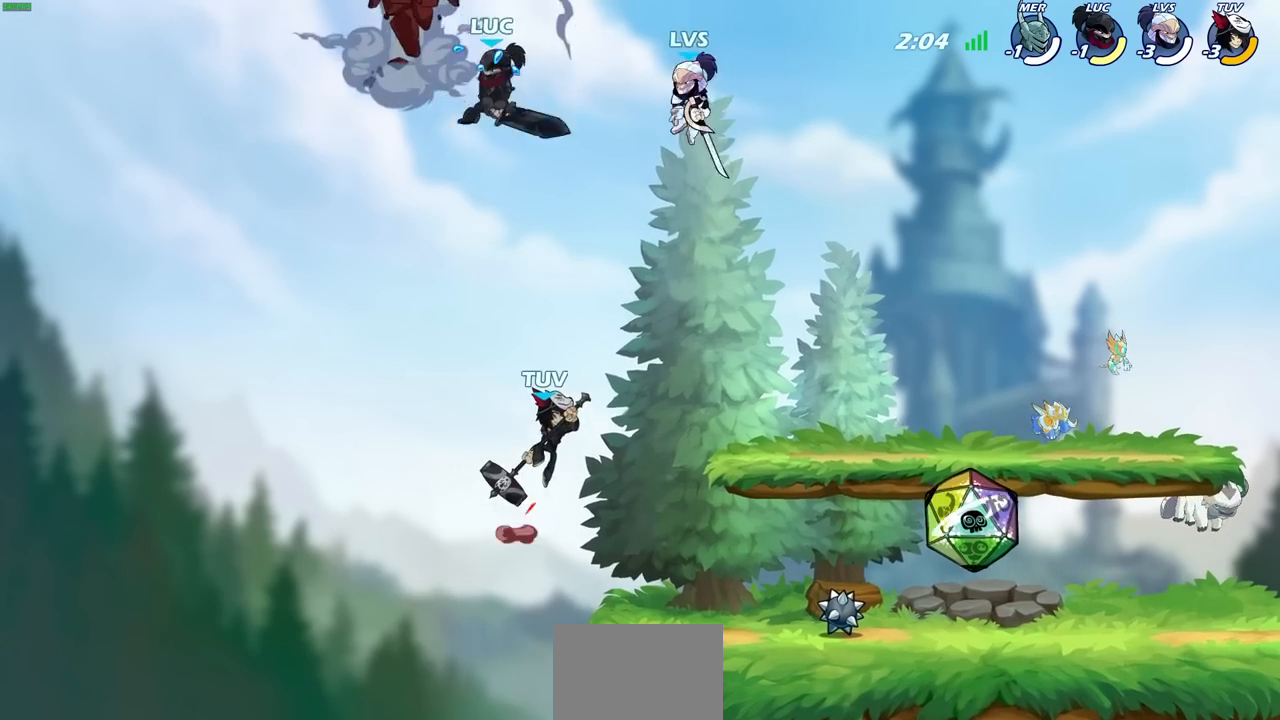
{"buttons": [], "left_stick": "right", "right_stick": "center", "events": [[100, "left_stick", "down-right"], [183, "left_stick", "right"], [233, "SQUARE", "down"], [317, "SQUARE", "up"]]}
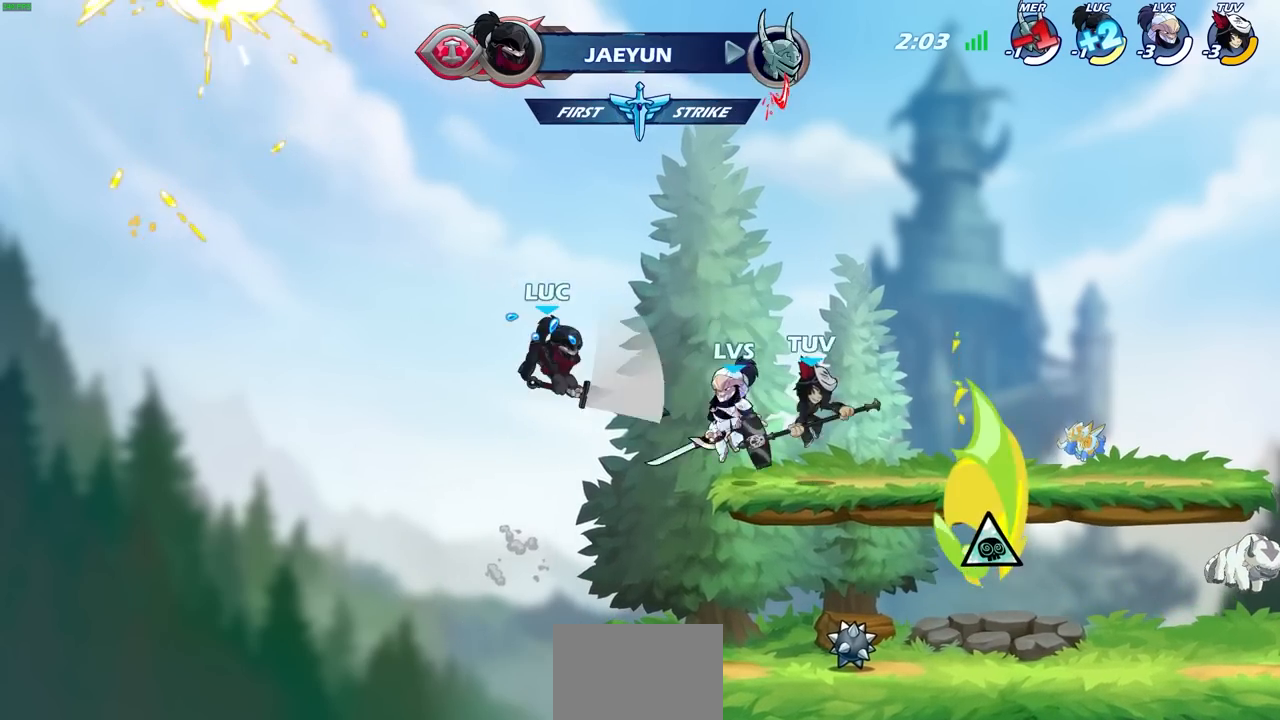
{"buttons": [], "left_stick": "center", "right_stick": "center", "events": [[233, "left_stick", "up"], [317, "left_stick", "down-right"], [400, "CIRCLE", "down"], [483, "CIRCLE", "up"], [500, "left_stick", "center"]]}
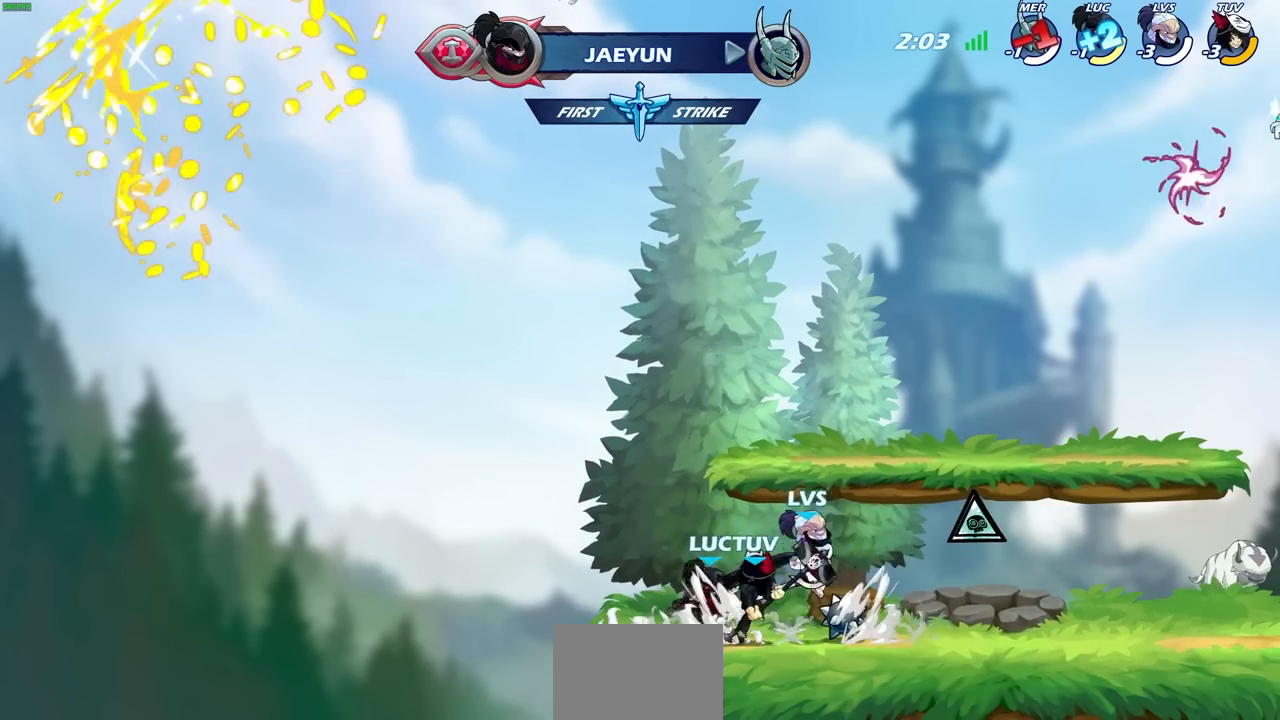
{"buttons": [], "left_stick": "center", "right_stick": "center", "events": []}
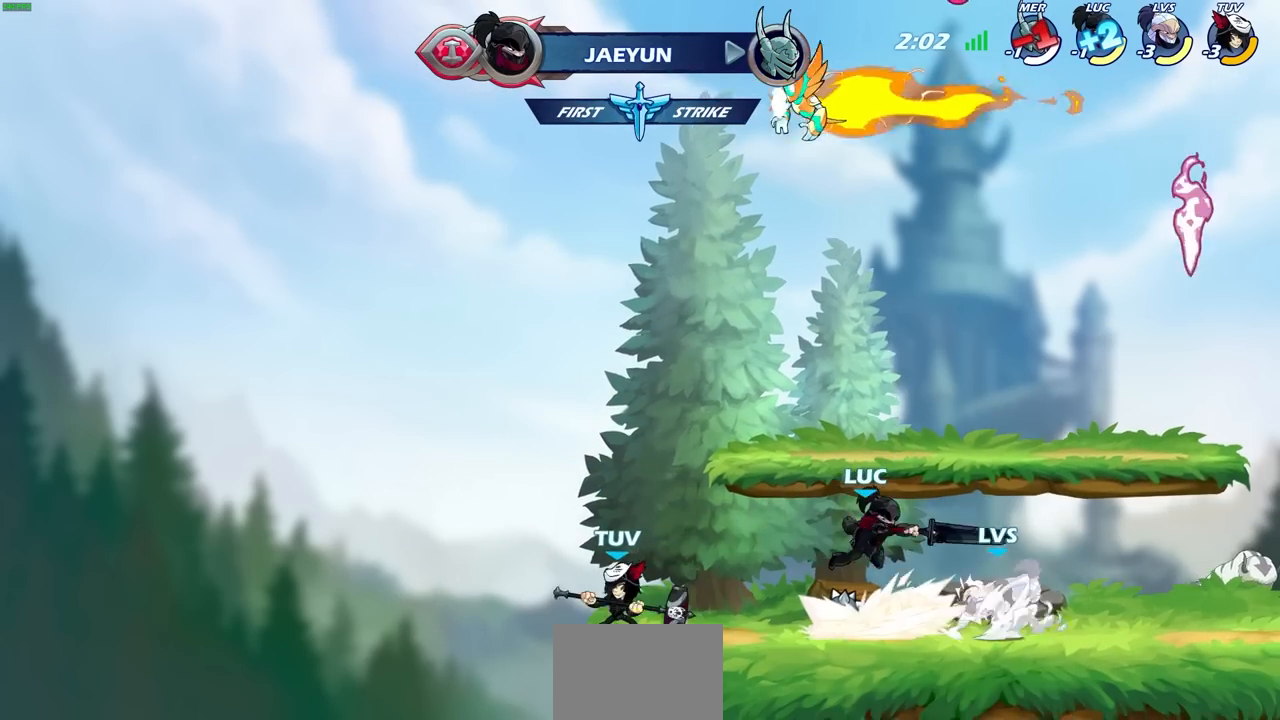
{"buttons": ["R2"], "left_stick": "right", "right_stick": "center", "events": [[167, "left_stick", "right"], [400, "R2", "down"]]}
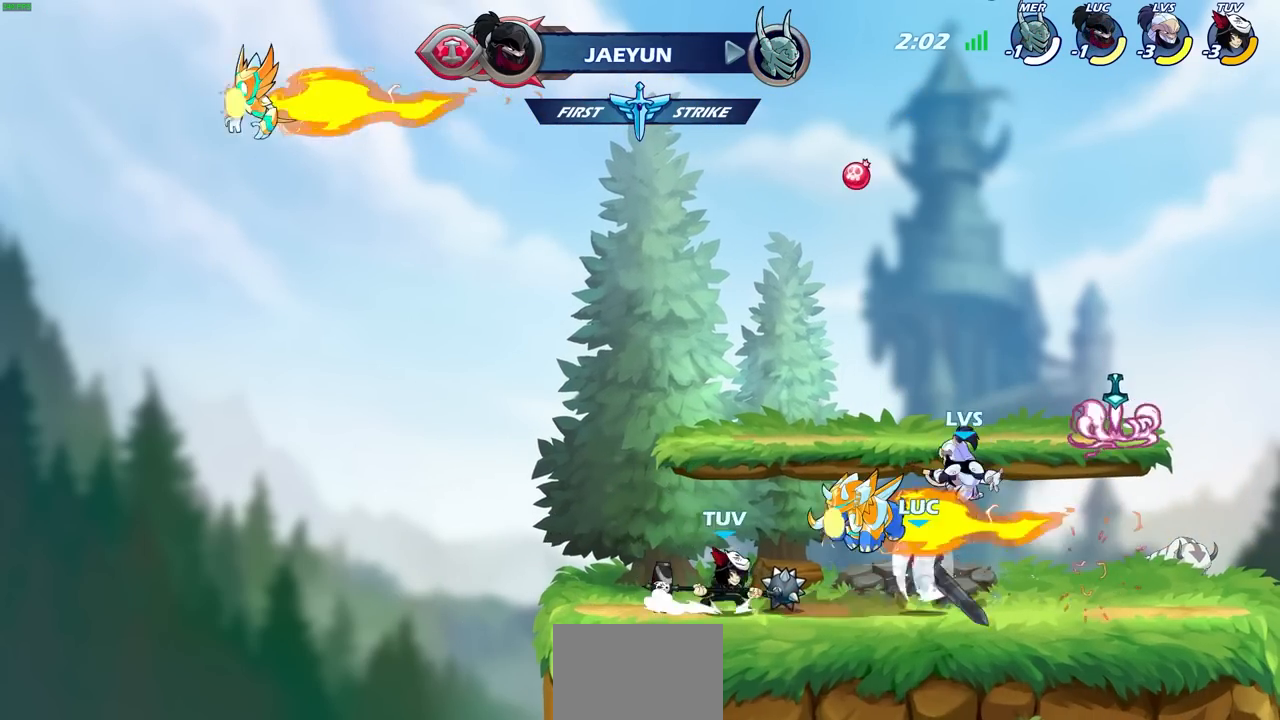
{"buttons": [], "left_stick": "center", "right_stick": "center", "events": [[267, "left_stick", "down-left"], [283, "R2", "up"], [367, "SQUARE", "down"], [483, "SQUARE", "up"], [500, "left_stick", "center"]]}
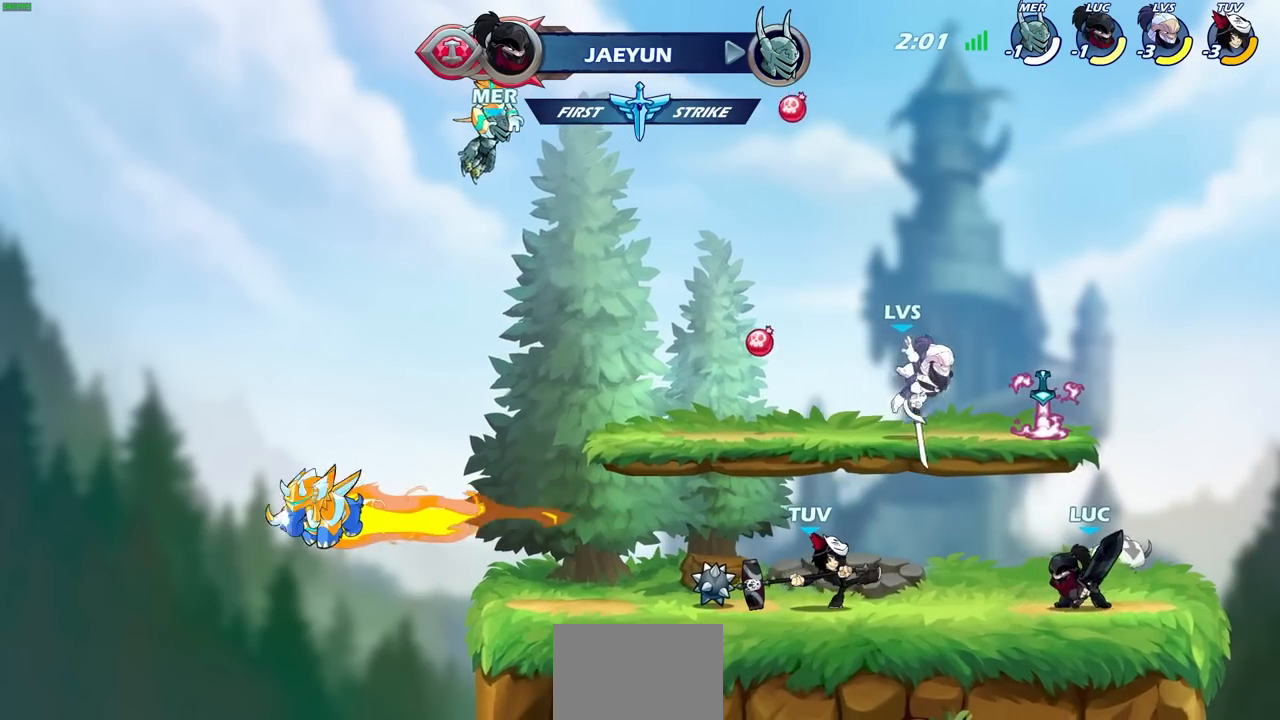
{"buttons": ["SQUARE"], "left_stick": "center", "right_stick": "center", "events": [[83, "SQUARE", "down"], [200, "SQUARE", "up"], [300, "SQUARE", "down"], [367, "left_stick", "left"], [417, "SQUARE", "up"], [467, "left_stick", "center"], [500, "SQUARE", "down"]]}
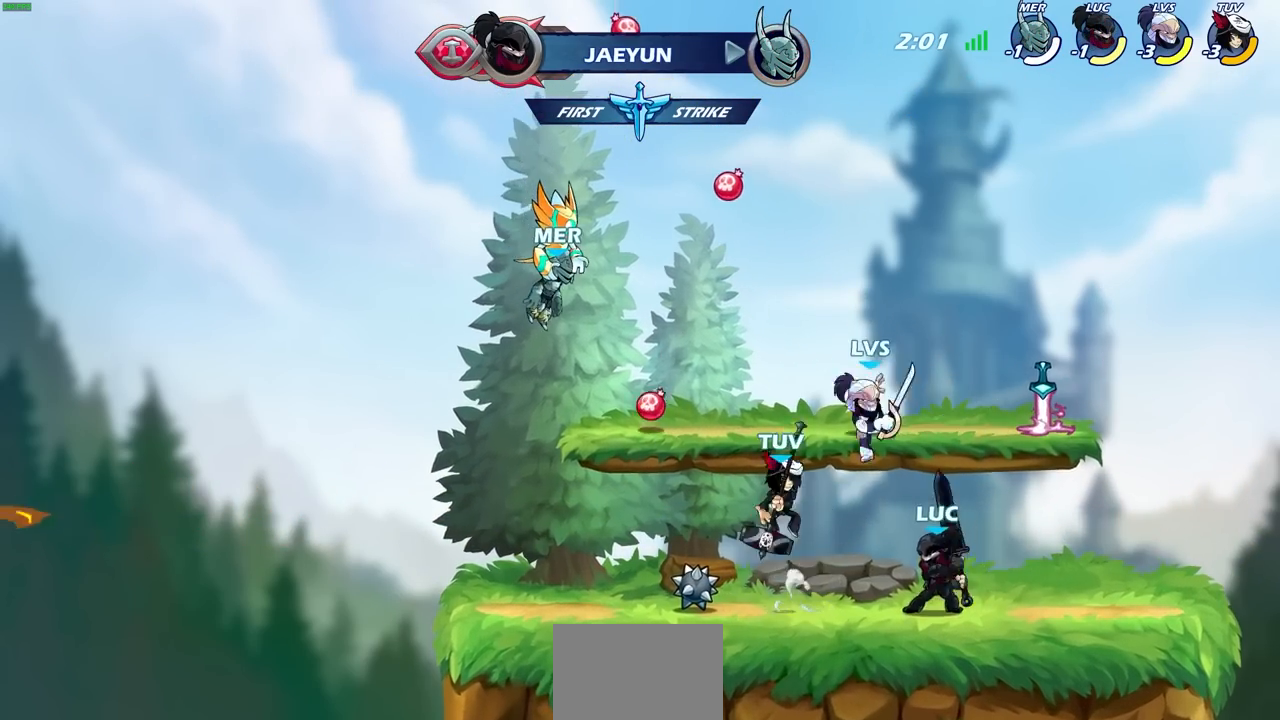
{"buttons": [], "left_stick": "center", "right_stick": "center", "events": [[83, "SQUARE", "up"], [167, "SQUARE", "down"], [267, "SQUARE", "up"], [350, "SQUARE", "down"], [450, "SQUARE", "up"]]}
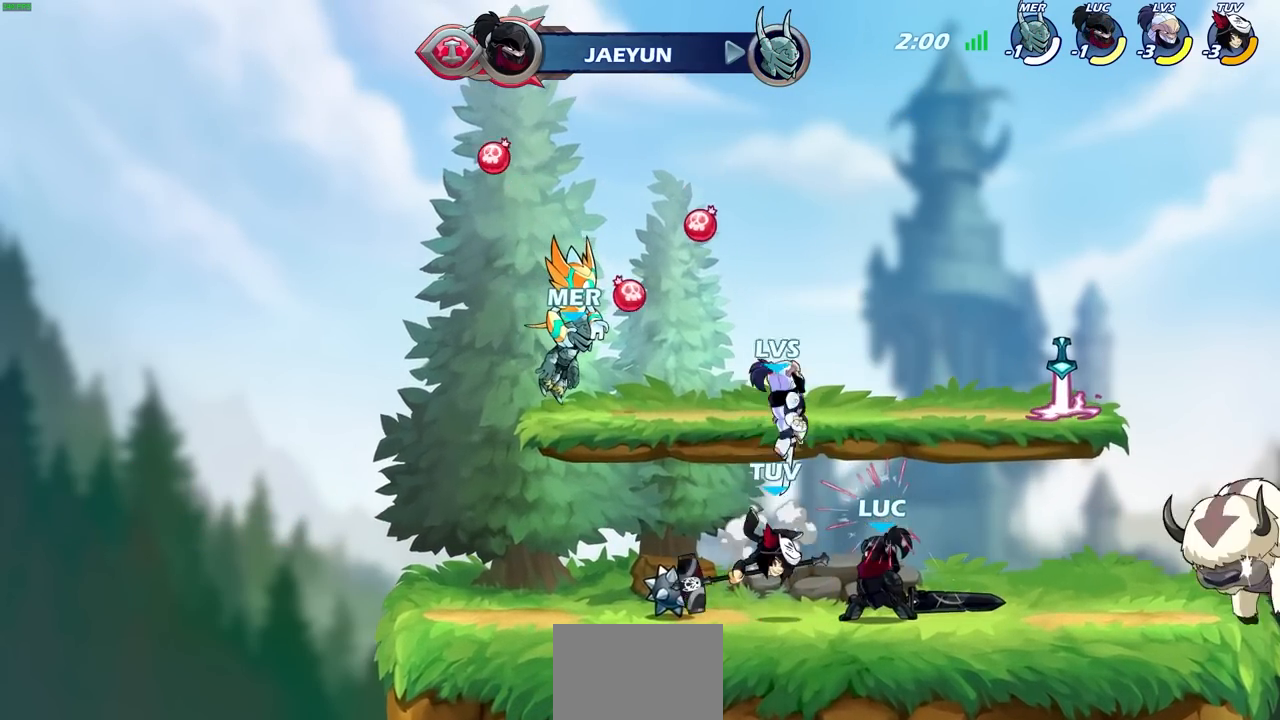
{"buttons": [], "left_stick": "center", "right_stick": "center", "events": [[17, "SQUARE", "down"], [100, "SQUARE", "up"], [167, "SQUARE", "down"], [267, "SQUARE", "up"]]}
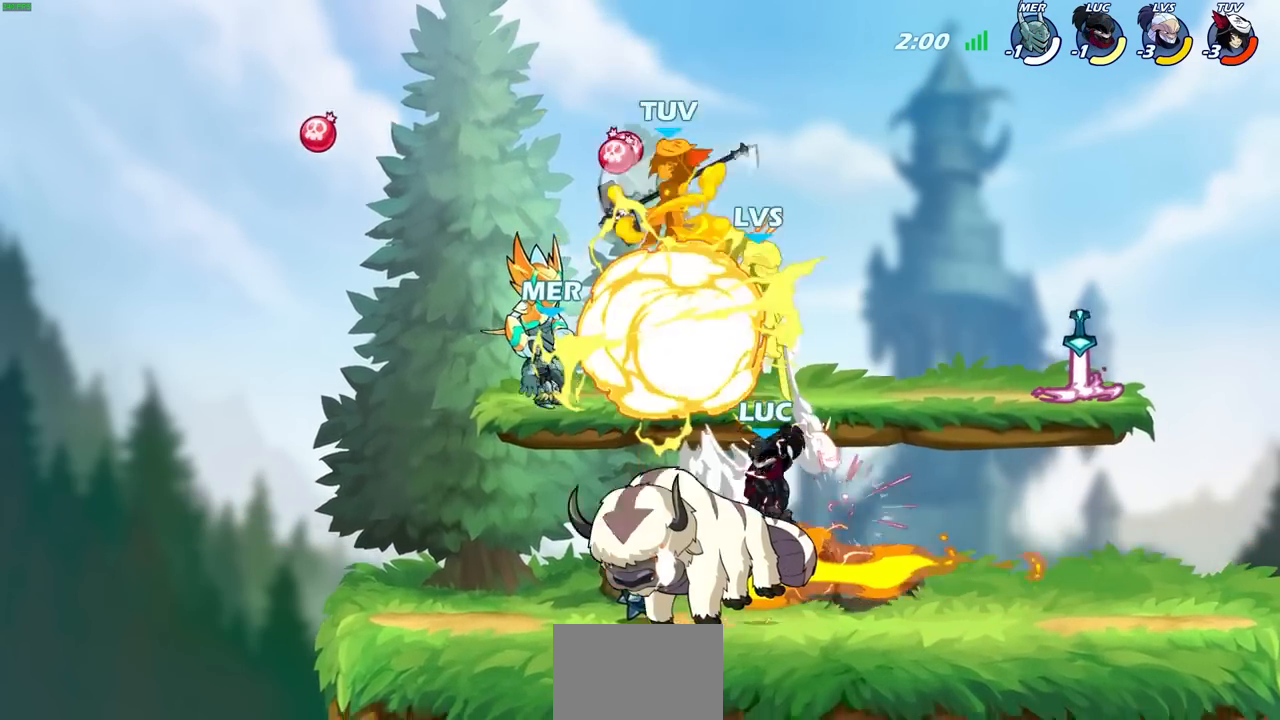
{"buttons": ["R2"], "left_stick": "center", "right_stick": "center", "events": [[500, "R2", "down"]]}
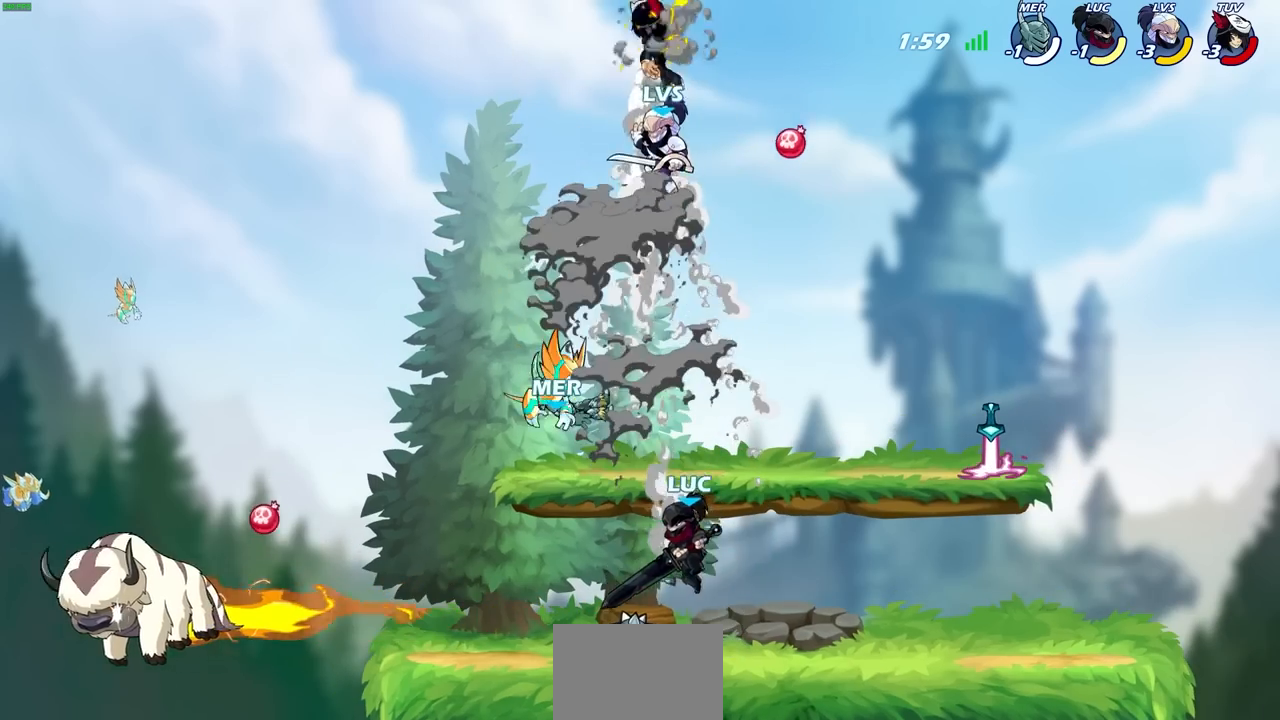
{"buttons": [], "left_stick": "center", "right_stick": "center", "events": [[17, "CIRCLE", "down"], [133, "CIRCLE", "up"], [133, "R2", "up"]]}
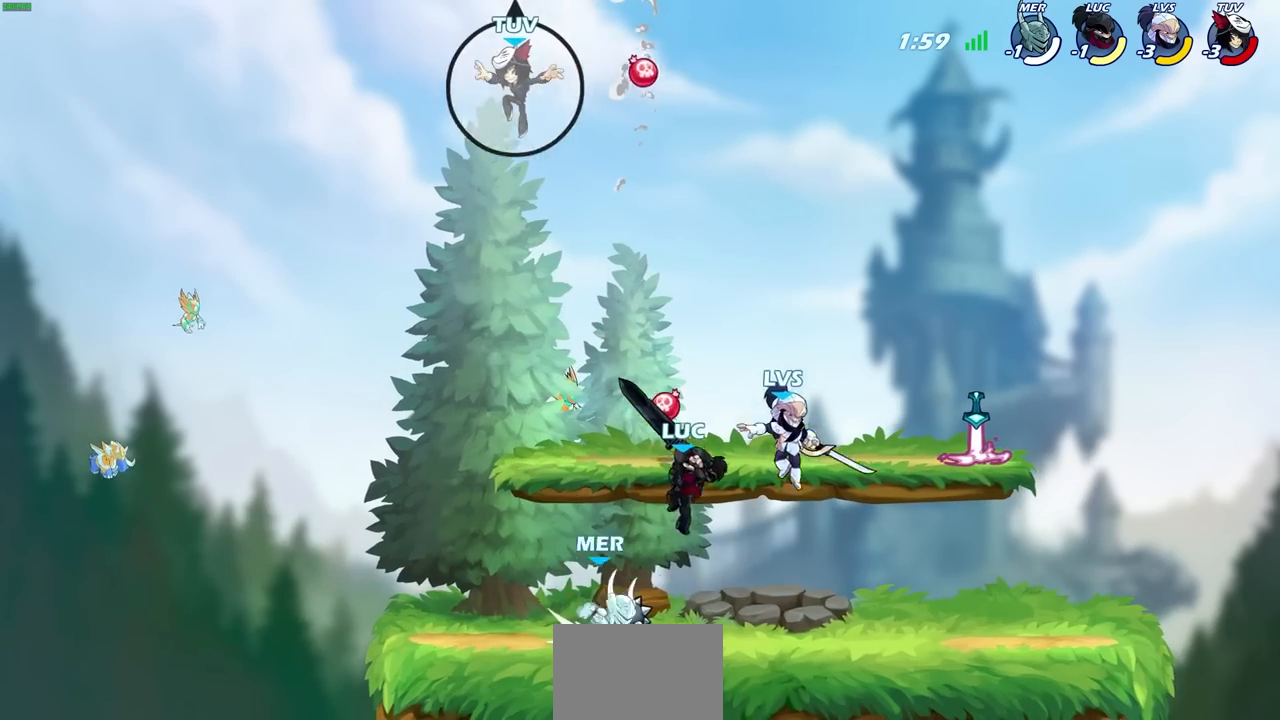
{"buttons": [], "left_stick": "left", "right_stick": "center", "events": [[67, "left_stick", "left"]]}
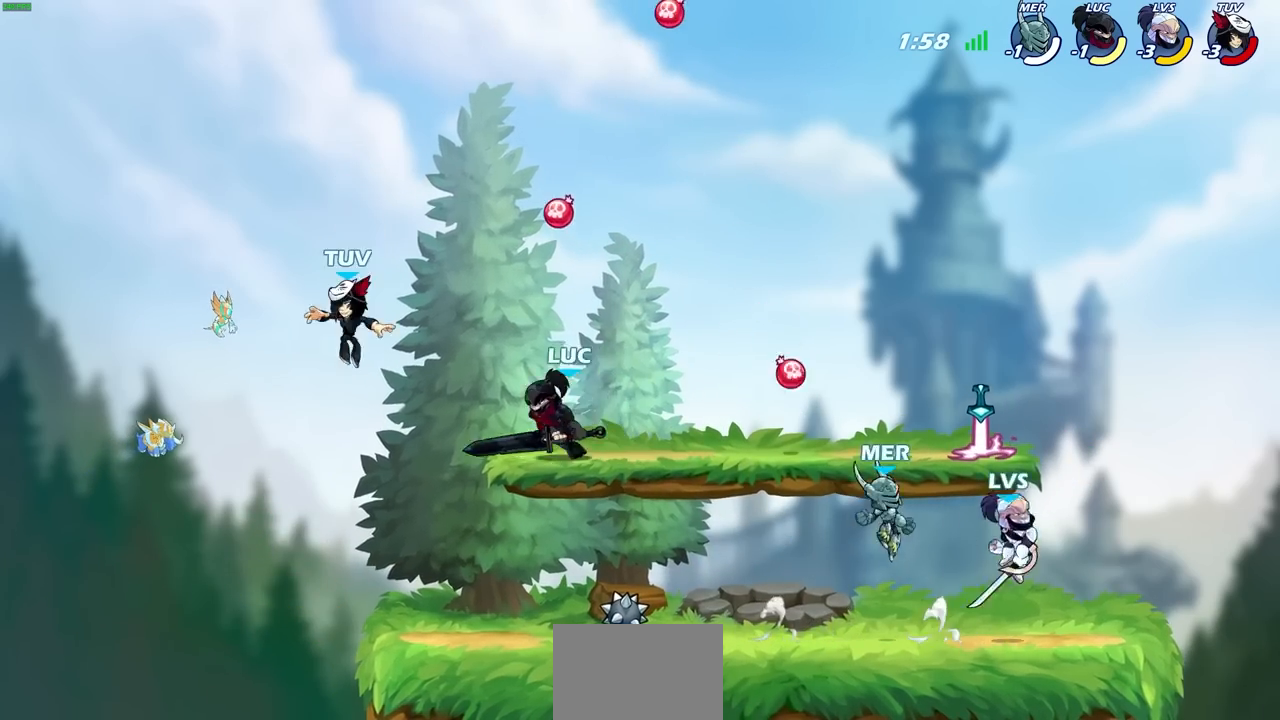
{"buttons": [], "left_stick": "center", "right_stick": "center", "events": [[33, "SQUARE", "down"], [117, "SQUARE", "up"], [167, "left_stick", "center"]]}
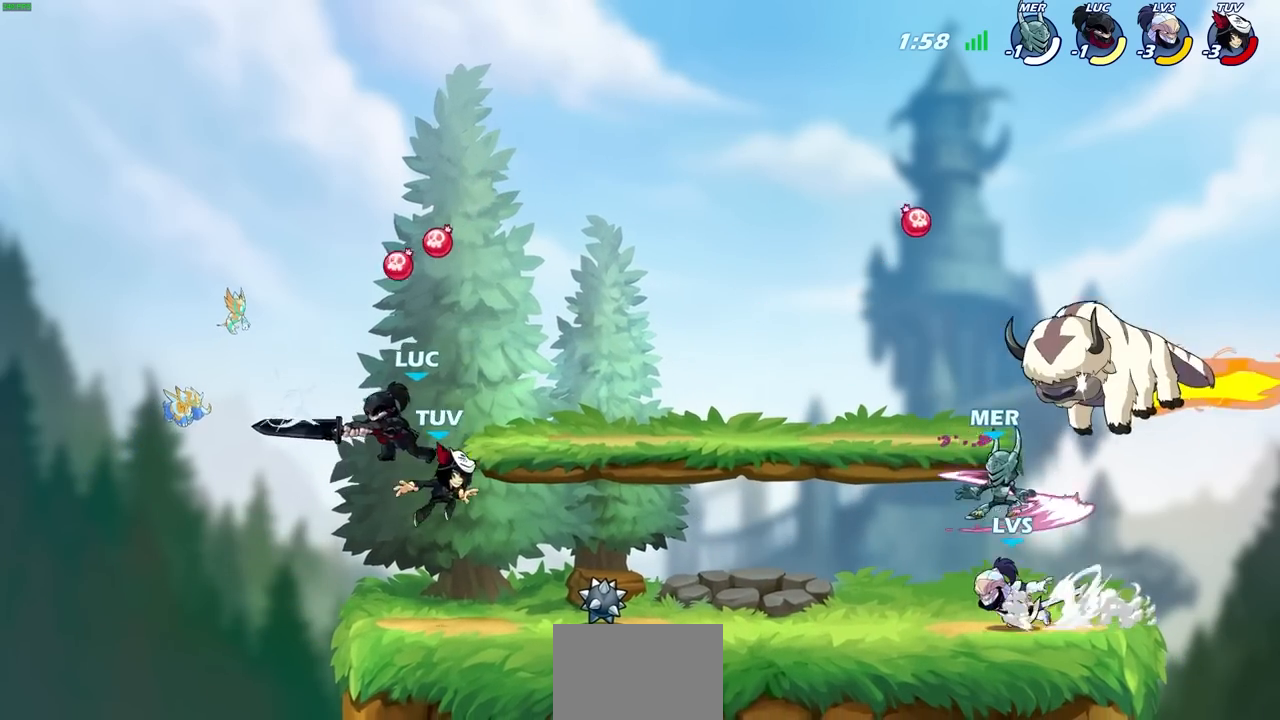
{"buttons": [], "left_stick": "center", "right_stick": "center", "events": [[50, "left_stick", "down-right"], [100, "left_stick", "right"], [383, "left_stick", "center"], [400, "SQUARE", "down"], [483, "SQUARE", "up"]]}
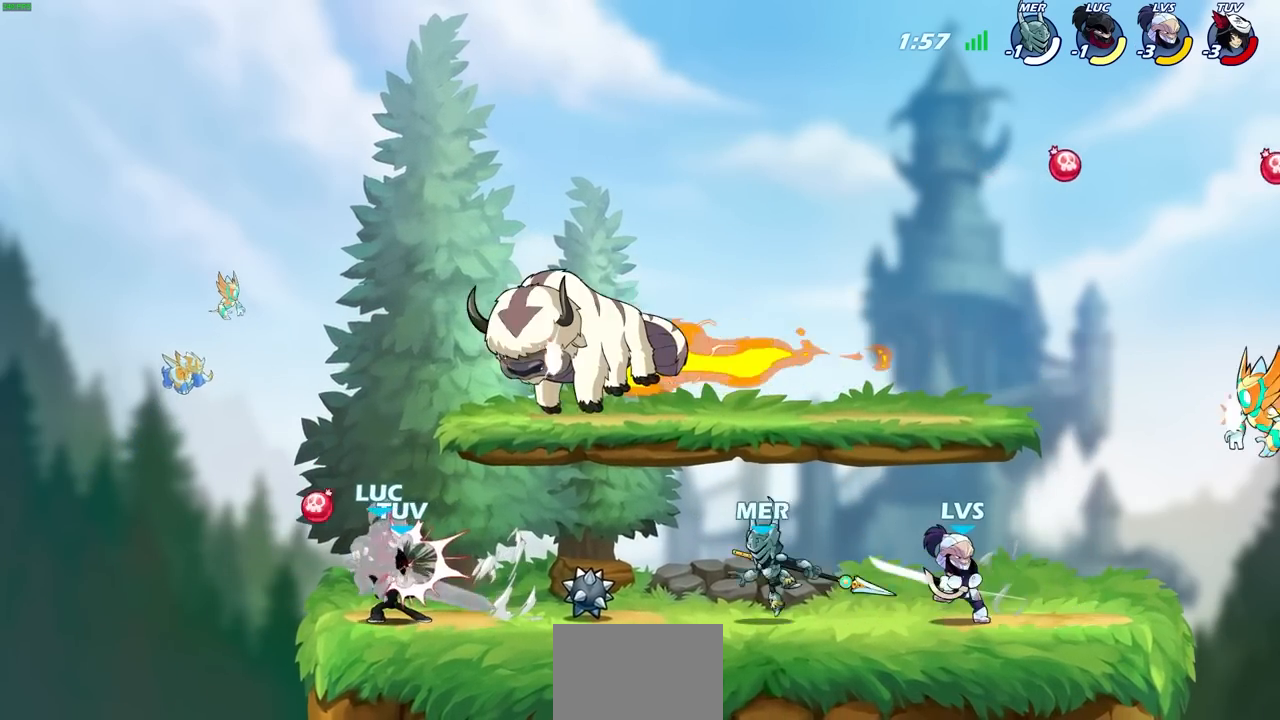
{"buttons": ["SQUARE"], "left_stick": "center", "right_stick": "center", "events": [[117, "SQUARE", "down"], [183, "SQUARE", "up"], [283, "SQUARE", "down"], [367, "SQUARE", "up"], [450, "SQUARE", "down"]]}
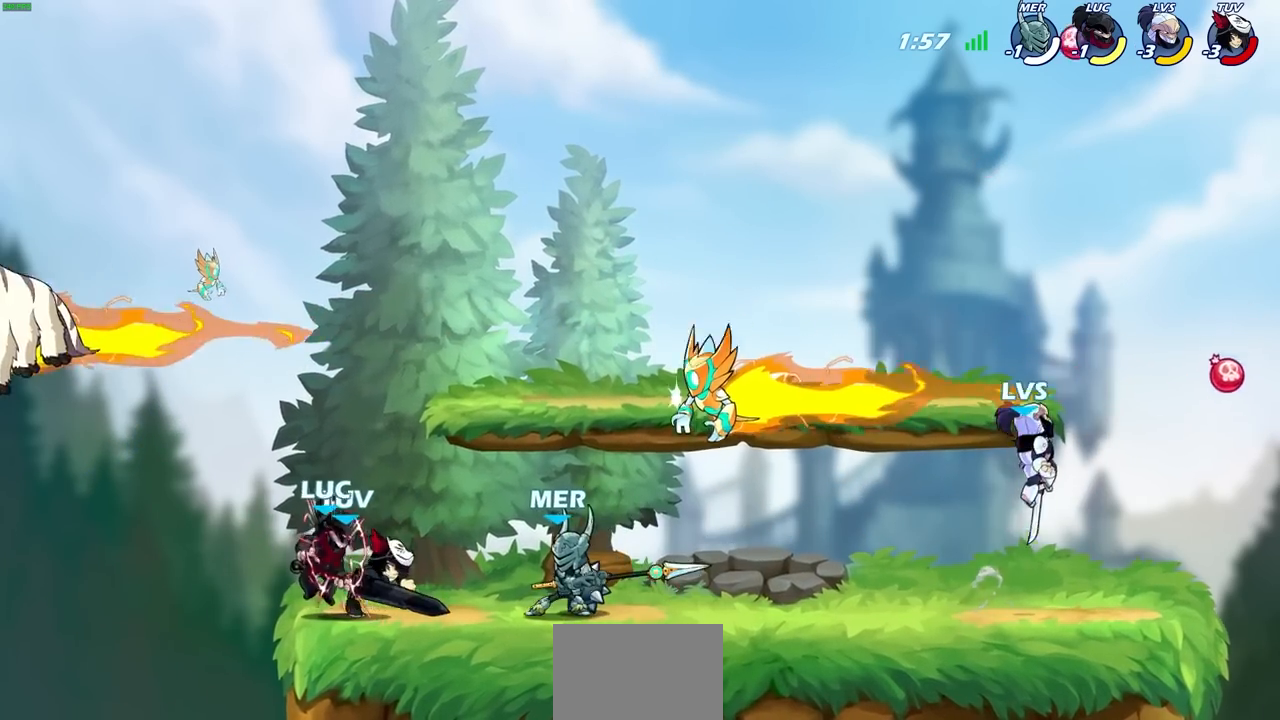
{"buttons": ["R2"], "left_stick": "center", "right_stick": "center", "events": [[33, "SQUARE", "up"], [117, "SQUARE", "down"], [217, "SQUARE", "up"], [500, "R2", "down"]]}
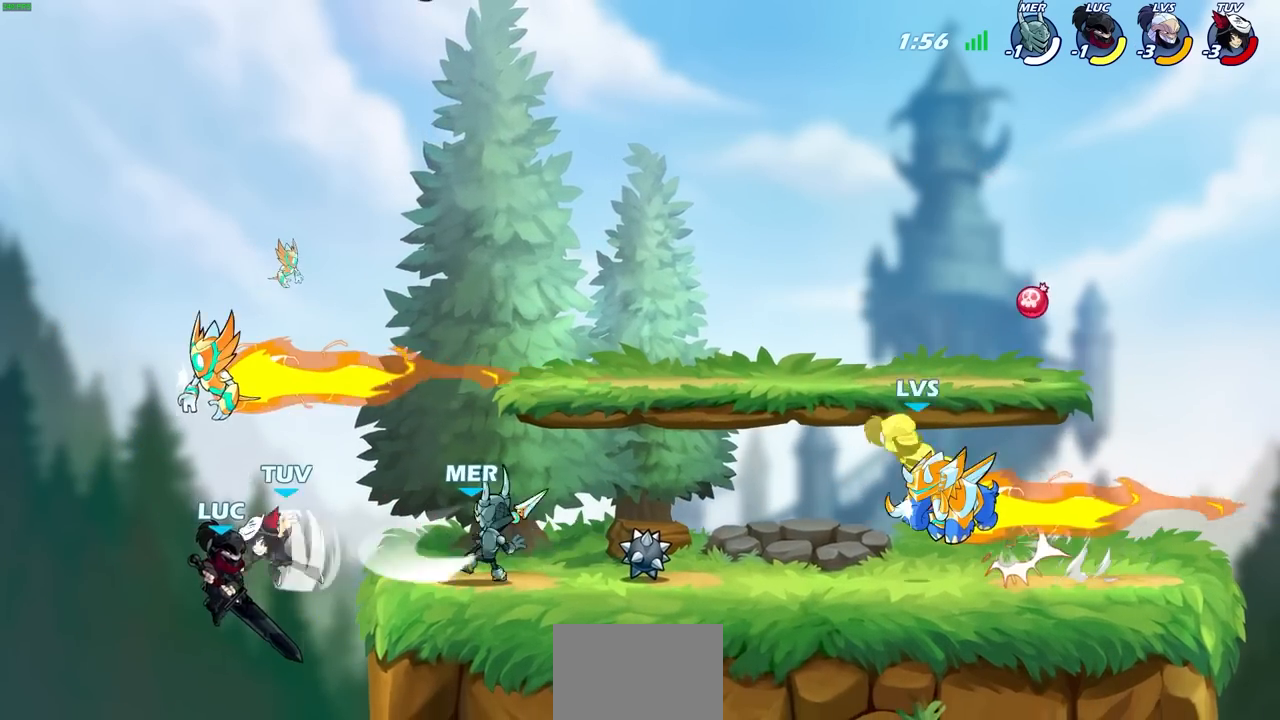
{"buttons": [], "left_stick": "center", "right_stick": "center", "events": [[300, "CIRCLE", "down"], [333, "R2", "up"], [417, "CIRCLE", "up"]]}
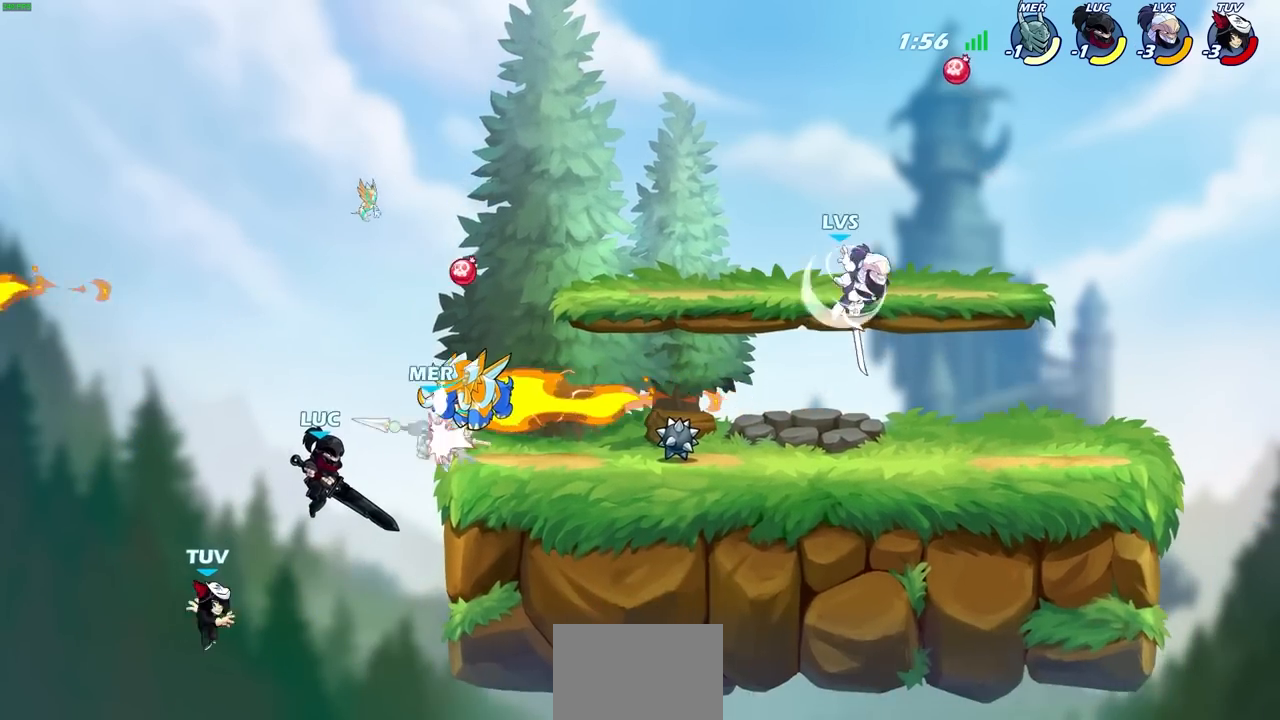
{"buttons": ["CROSS"], "left_stick": "center", "right_stick": "center", "events": [[250, "CIRCLE", "down"], [317, "left_stick", "up-left"], [350, "CIRCLE", "up"], [417, "CROSS", "down"], [467, "left_stick", "center"]]}
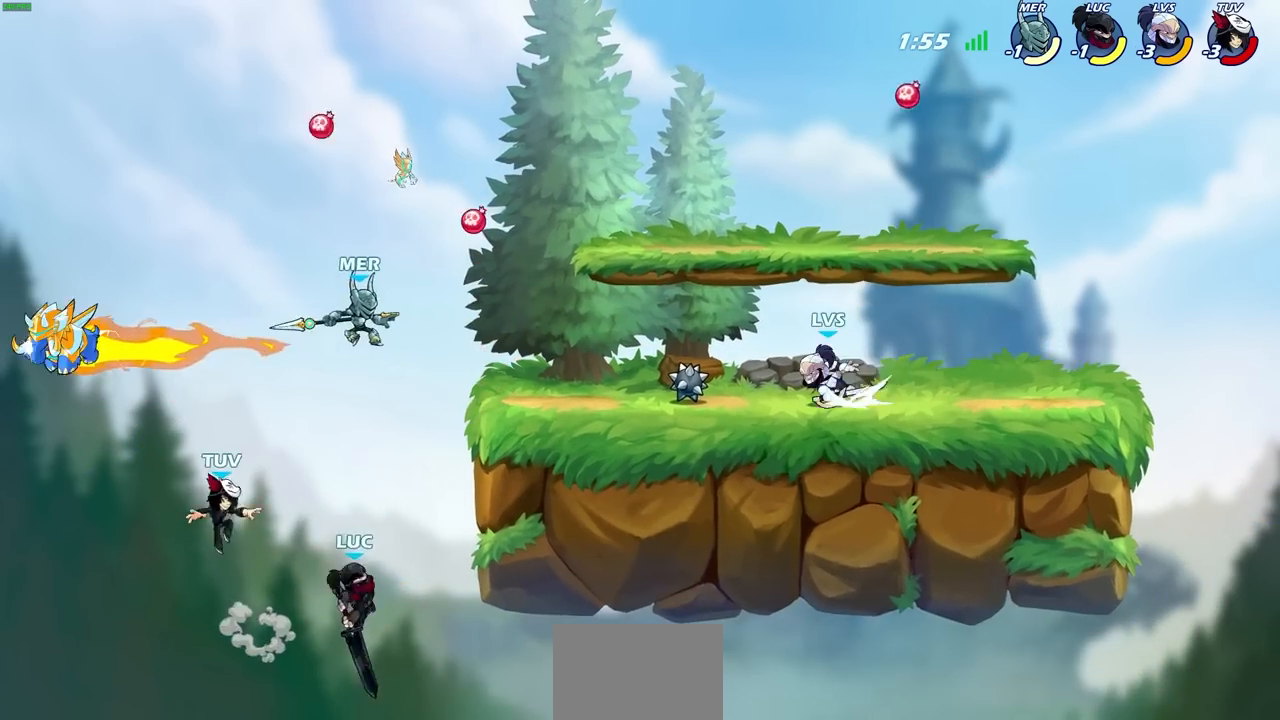
{"buttons": [], "left_stick": "right", "right_stick": "center", "events": [[17, "CROSS", "up"], [300, "left_stick", "right"]]}
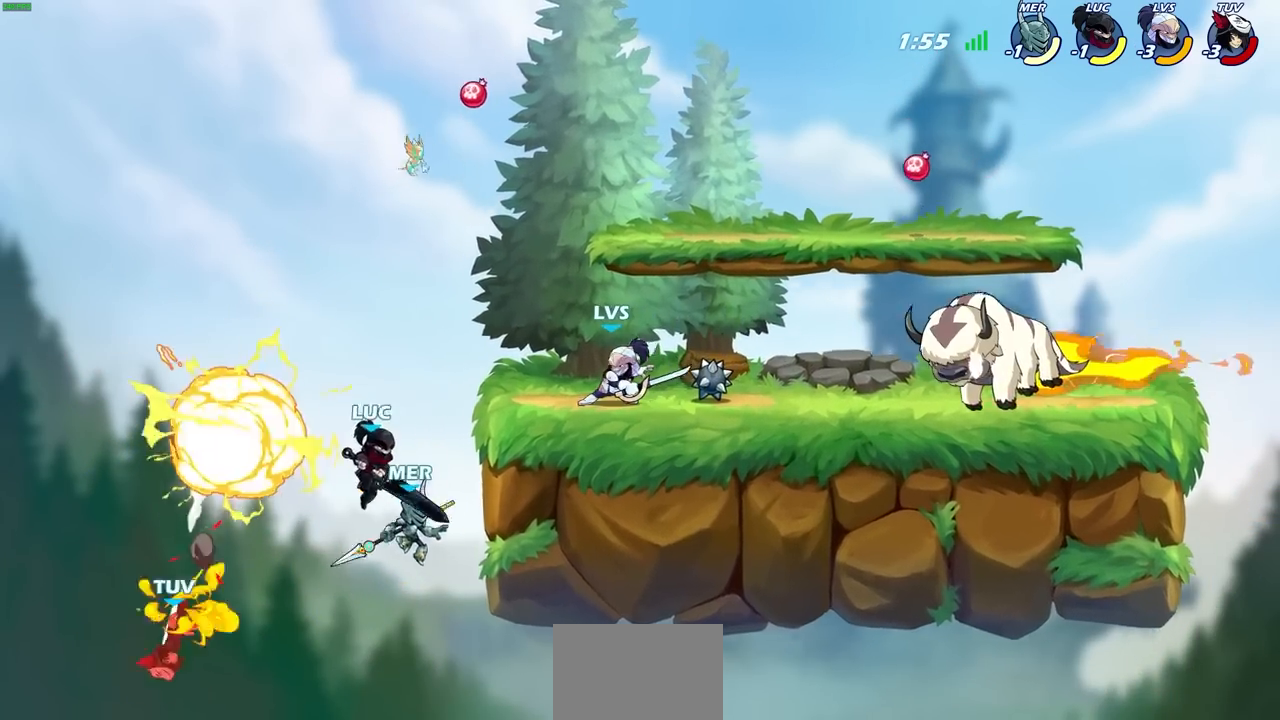
{"buttons": [], "left_stick": "up-right", "right_stick": "center", "events": [[33, "CROSS", "down"], [33, "left_stick", "up-right"], [83, "SQUARE", "down"], [117, "CROSS", "up"], [183, "SQUARE", "up"]]}
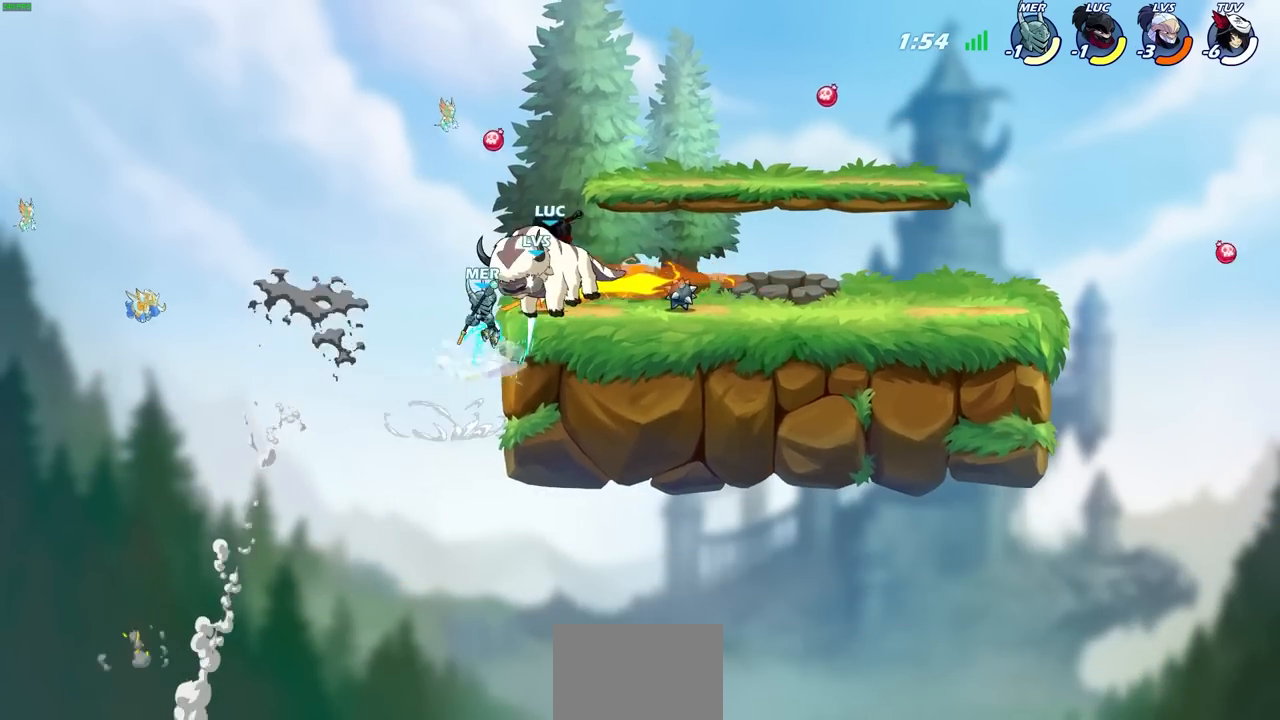
{"buttons": [], "left_stick": "left", "right_stick": "center", "events": [[83, "left_stick", "right"], [483, "left_stick", "left"]]}